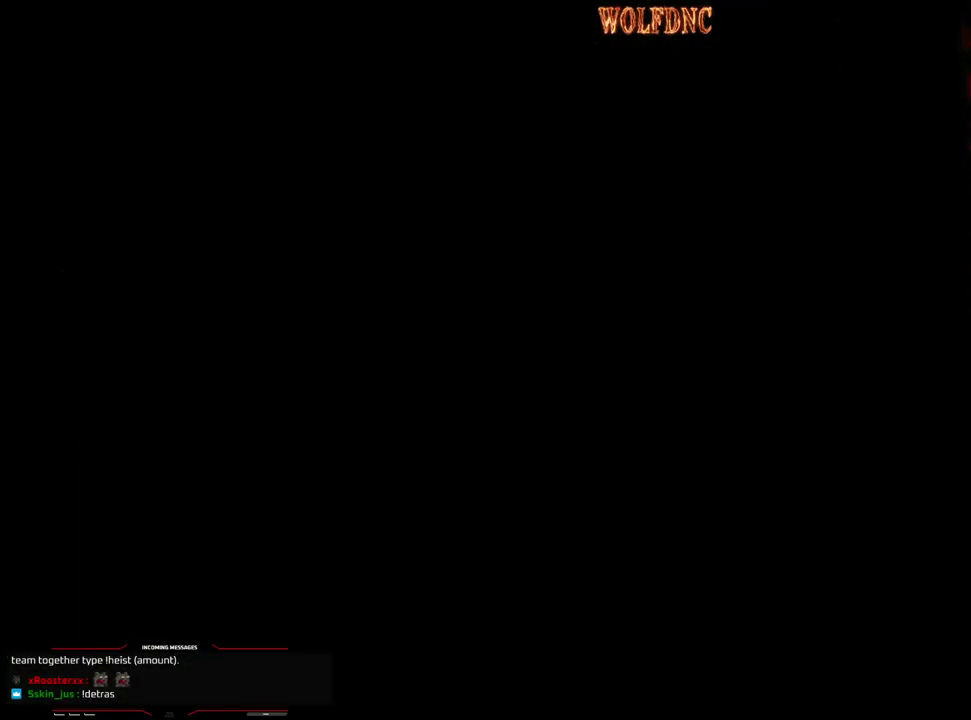
Gameplay with a controller (PlayStation layout); each line is a JSON object with the inputs held at the frame after it. "events" lists button and stick changes between this image and that frame as [ms after this image, input, new state], when the widget could be followed in between. Not read: L3 R3.
{"buttons": ["DPAD_RIGHT"], "events": []}
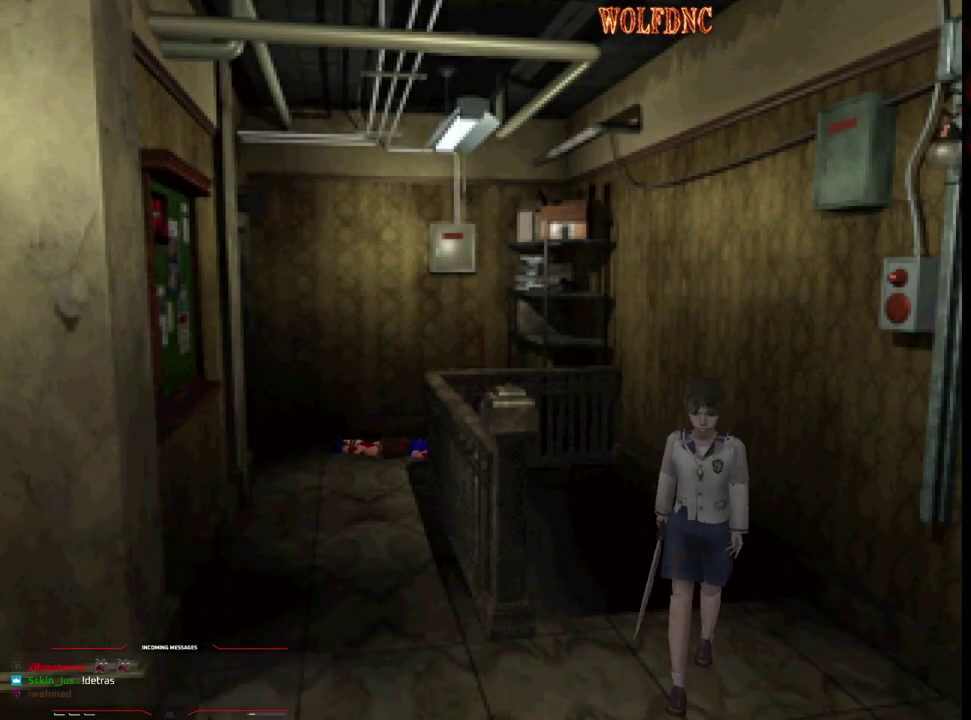
{"buttons": ["DPAD_UP", "DPAD_RIGHT"], "events": [[150, "DPAD_UP", "down"]]}
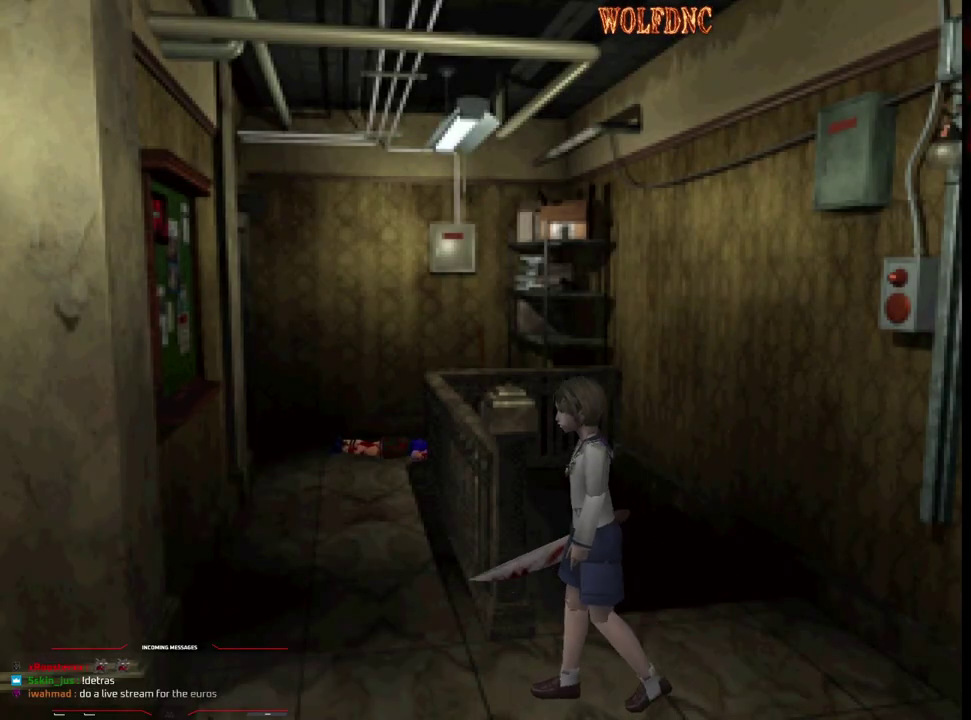
{"buttons": ["DPAD_UP"], "events": [[400, "DPAD_RIGHT", "up"]]}
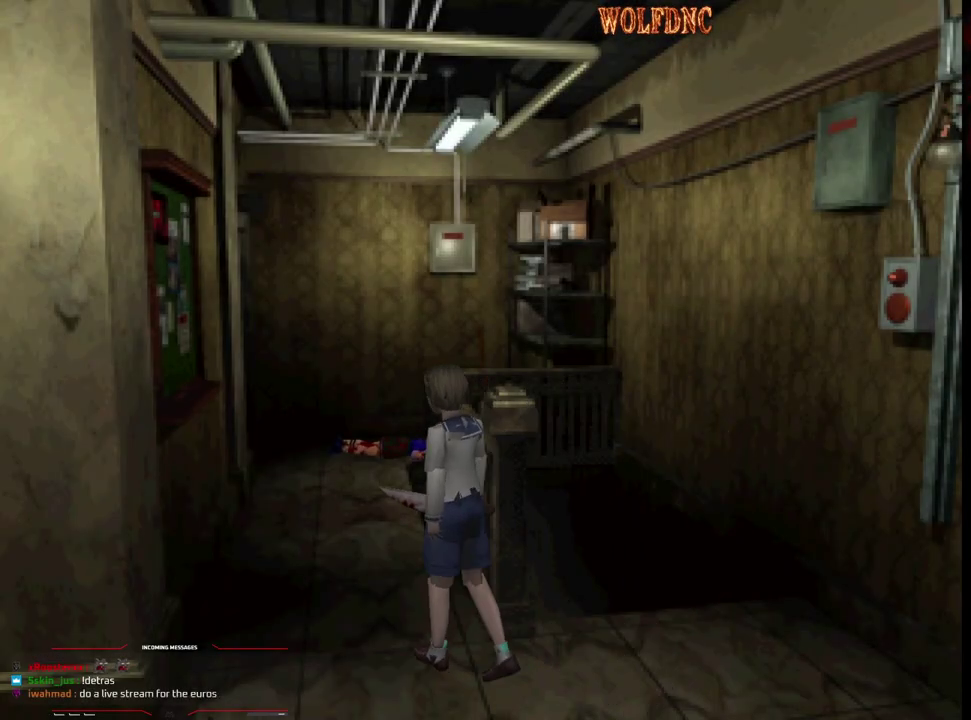
{"buttons": ["DPAD_UP"], "events": [[83, "DPAD_RIGHT", "down"], [217, "DPAD_RIGHT", "up"], [417, "DPAD_LEFT", "down"], [500, "DPAD_LEFT", "up"]]}
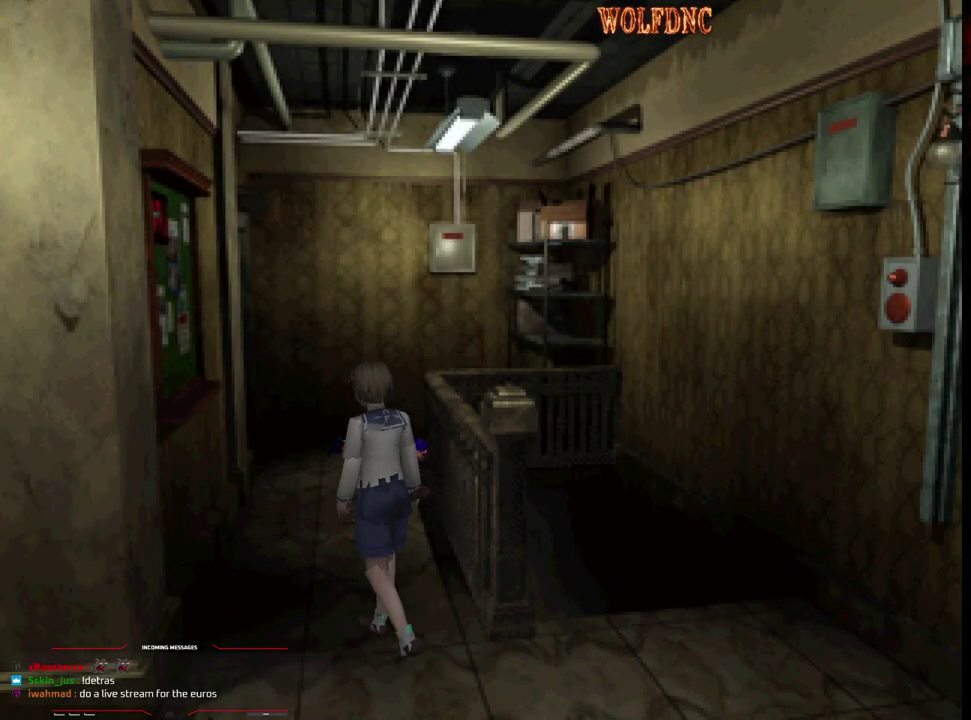
{"buttons": ["SQUARE", "DPAD_UP"], "events": [[150, "DPAD_RIGHT", "down"], [283, "DPAD_RIGHT", "up"], [383, "SQUARE", "down"]]}
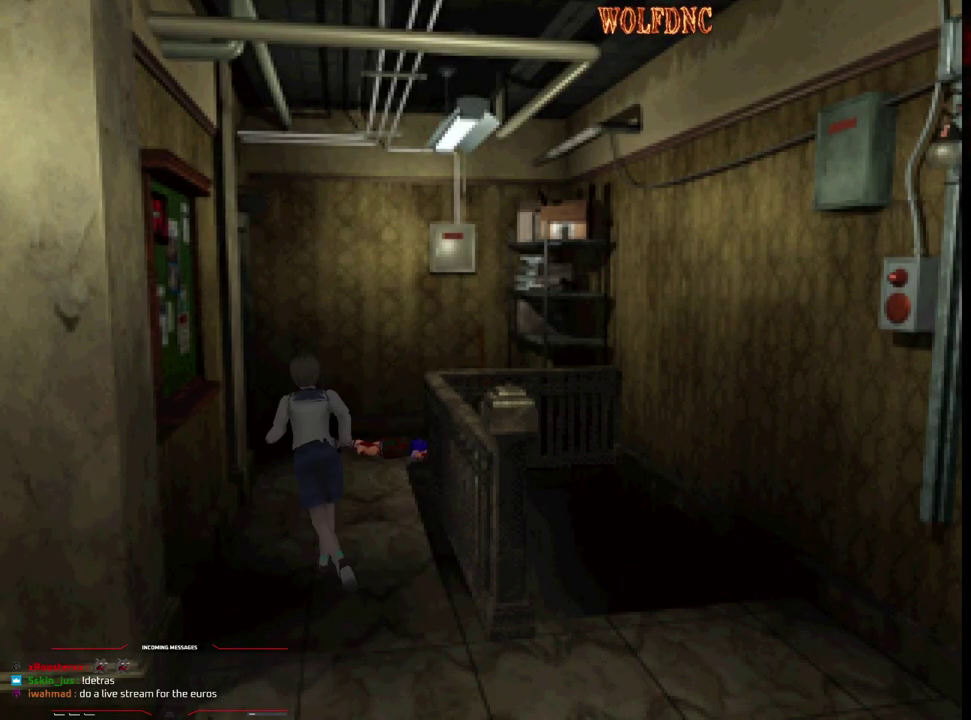
{"buttons": ["SQUARE", "DPAD_UP", "DPAD_LEFT"], "events": [[483, "DPAD_LEFT", "down"]]}
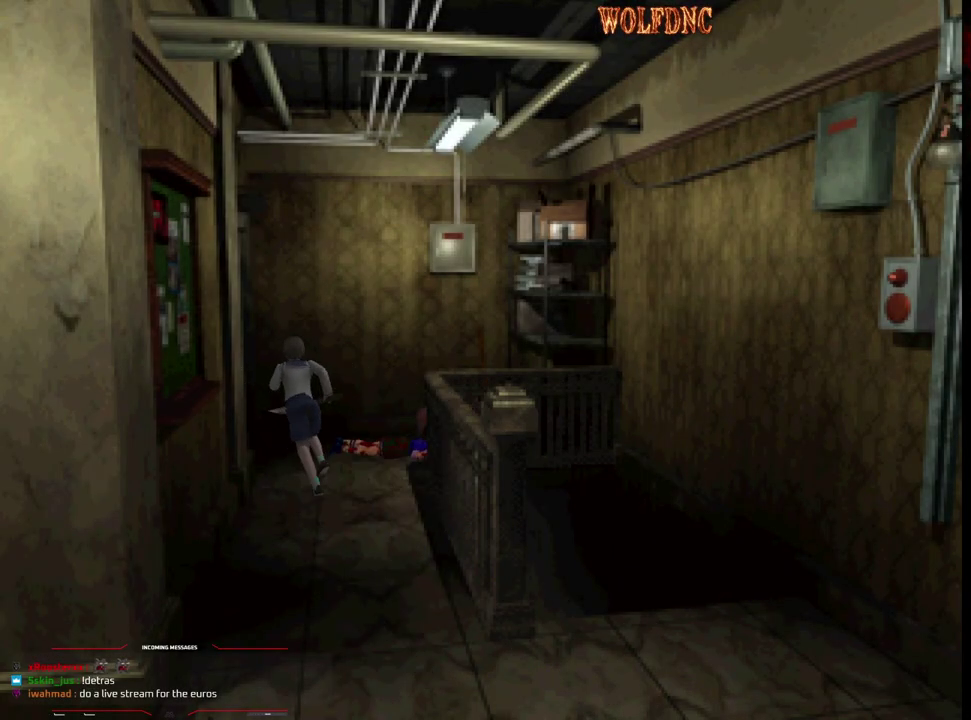
{"buttons": ["DPAD_LEFT"], "events": [[33, "CROSS", "down"], [317, "CROSS", "up"], [367, "CROSS", "down"], [500, "CROSS", "up"], [500, "DPAD_UP", "up"], [500, "SQUARE", "up"]]}
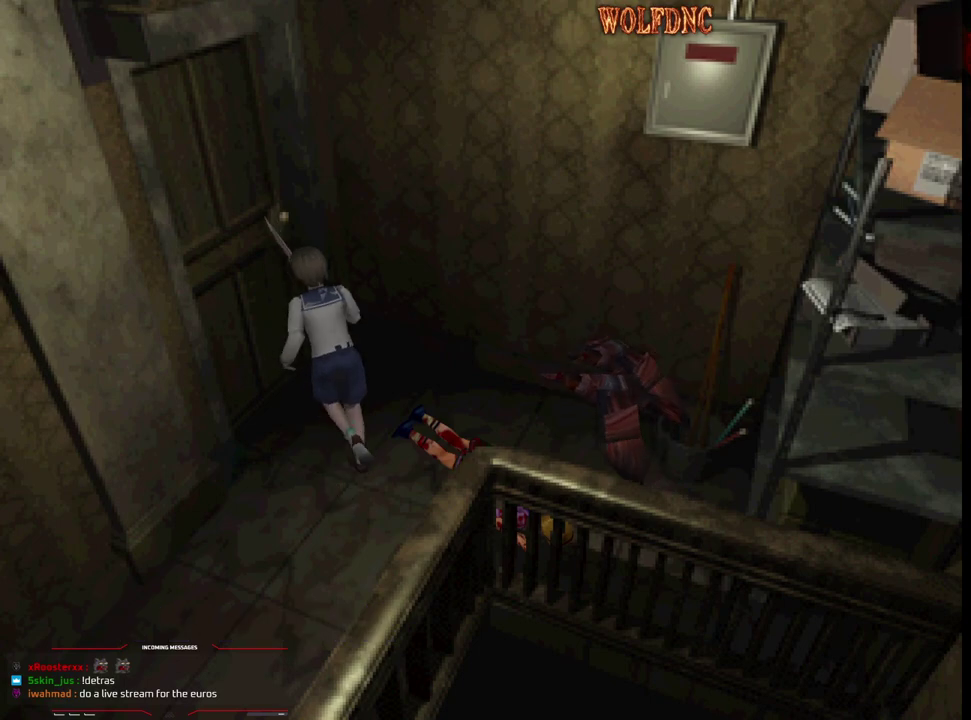
{"buttons": ["SQUARE", "DPAD_UP", "DPAD_LEFT"], "events": [[333, "SQUARE", "down"], [467, "DPAD_UP", "down"]]}
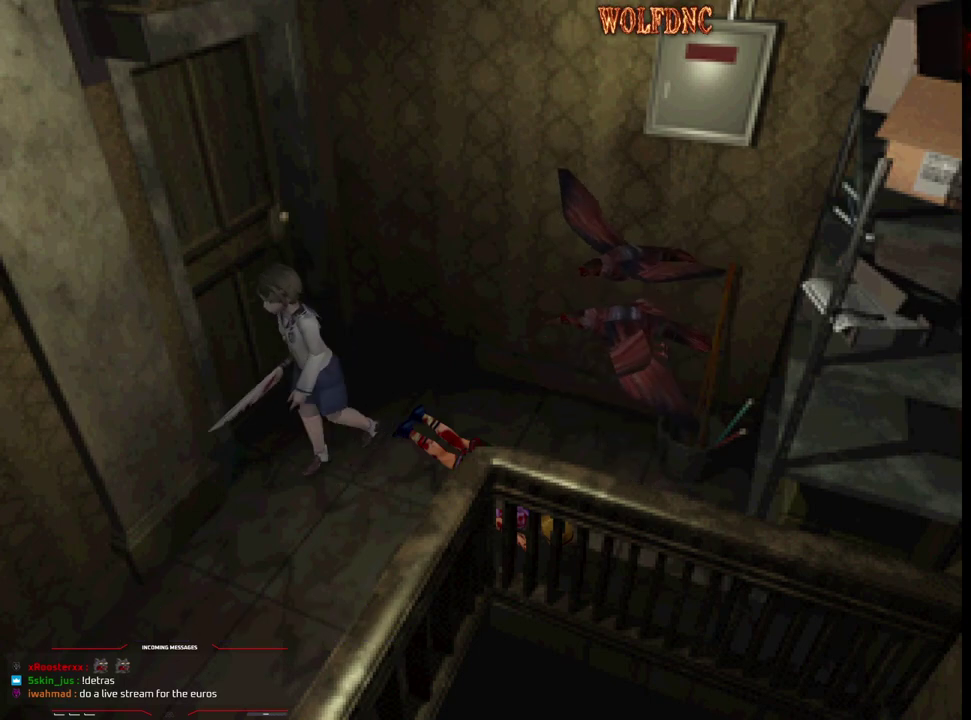
{"buttons": ["SQUARE", "DPAD_UP"], "events": [[250, "DPAD_LEFT", "up"]]}
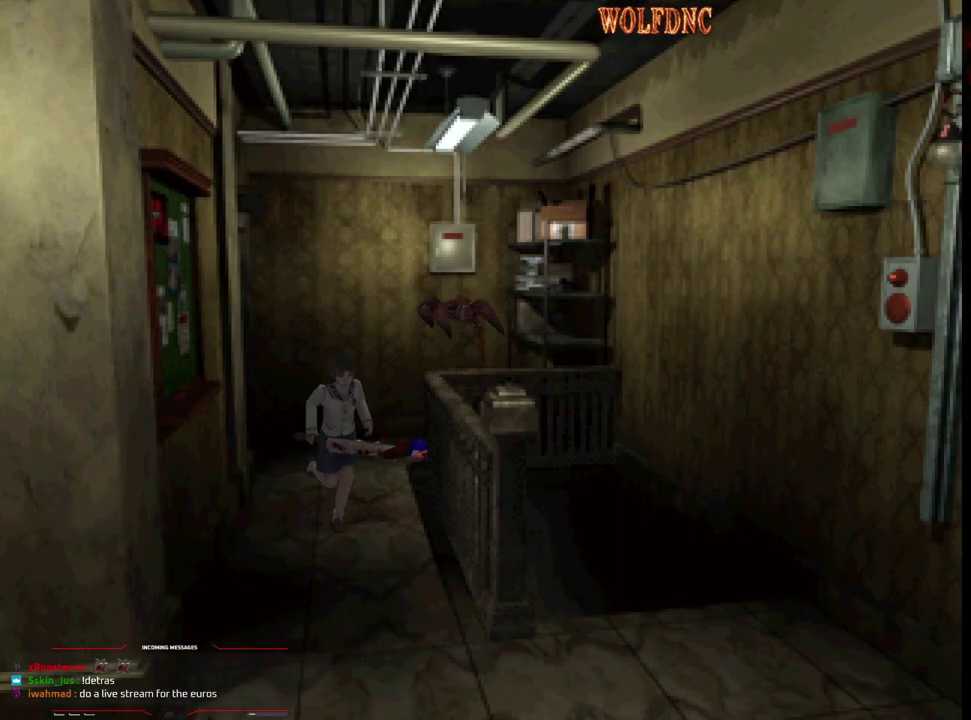
{"buttons": ["SQUARE", "DPAD_UP", "DPAD_LEFT"], "events": [[450, "DPAD_LEFT", "down"]]}
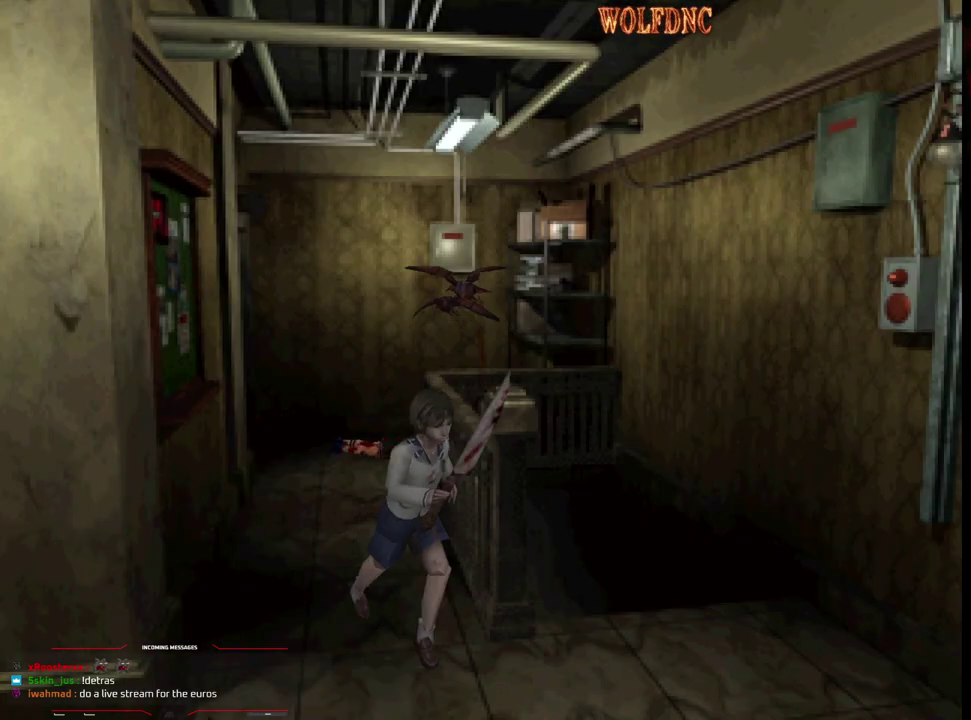
{"buttons": ["SQUARE", "DPAD_UP", "DPAD_LEFT"], "events": [[150, "DPAD_UP", "up"], [383, "DPAD_UP", "down"]]}
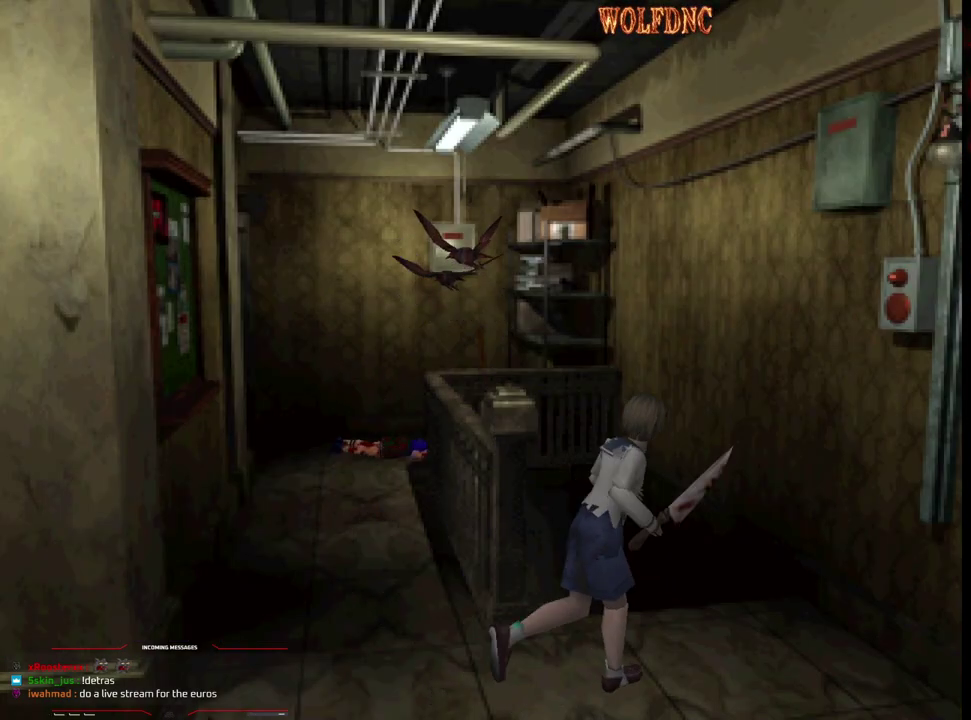
{"buttons": ["DPAD_UP", "DPAD_LEFT"], "events": [[200, "CROSS", "down"], [300, "CROSS", "up"], [350, "CROSS", "down"], [433, "CROSS", "up"], [433, "SQUARE", "up"]]}
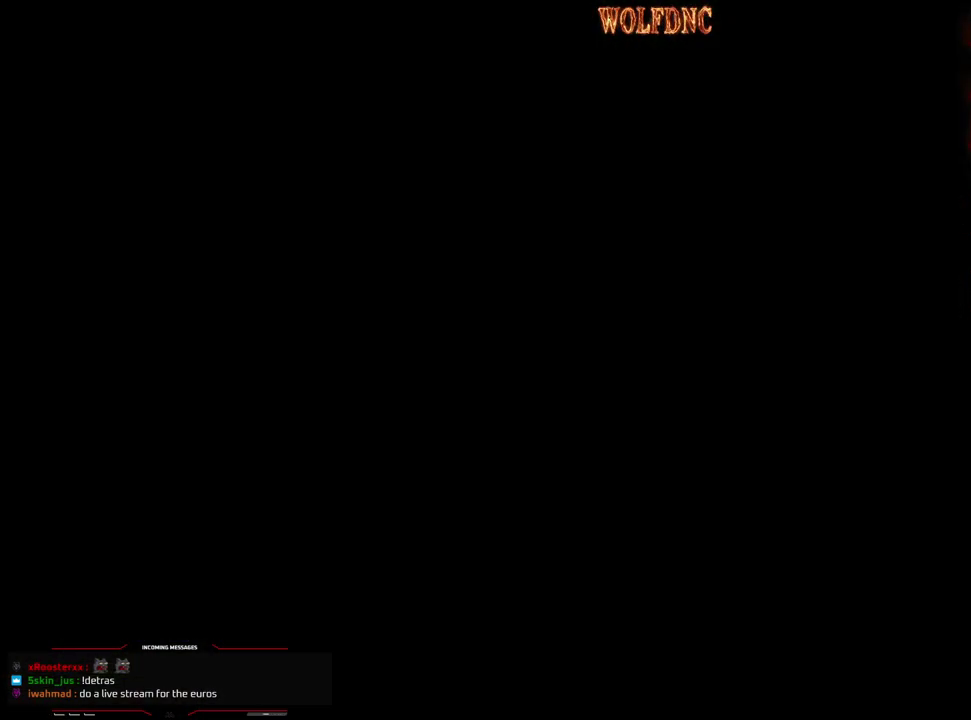
{"buttons": [], "events": [[33, "DPAD_LEFT", "up"], [33, "DPAD_UP", "up"]]}
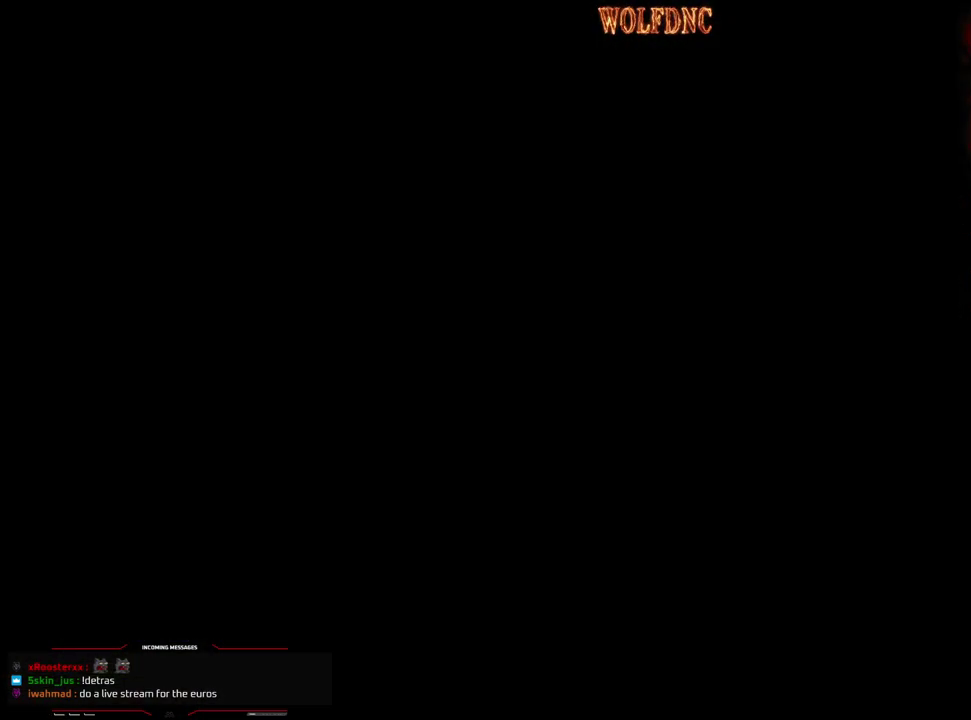
{"buttons": [], "events": []}
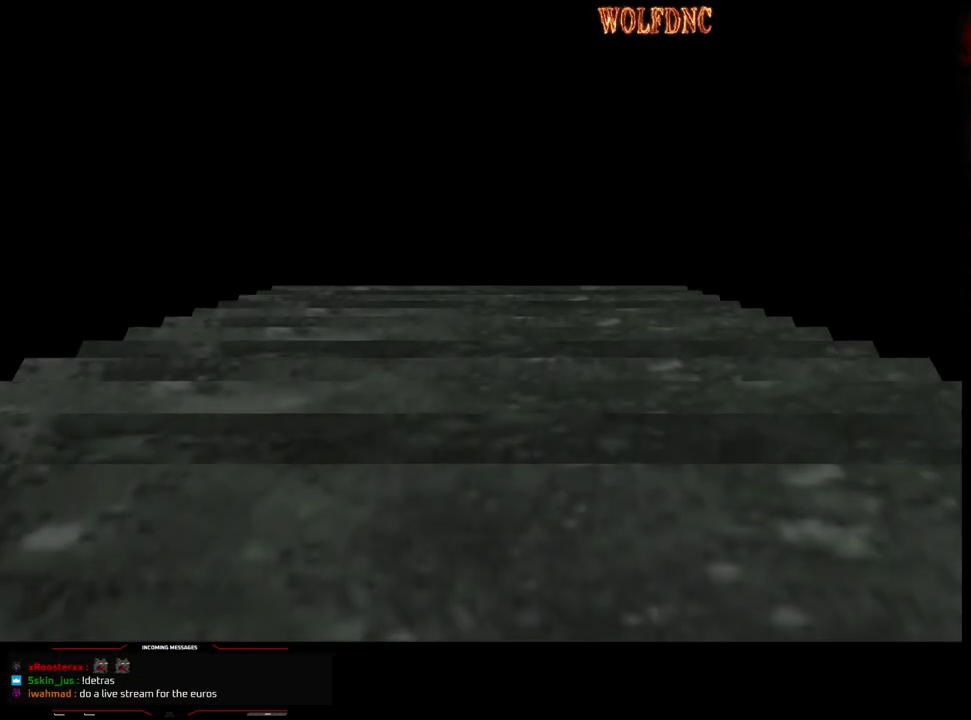
{"buttons": [], "events": []}
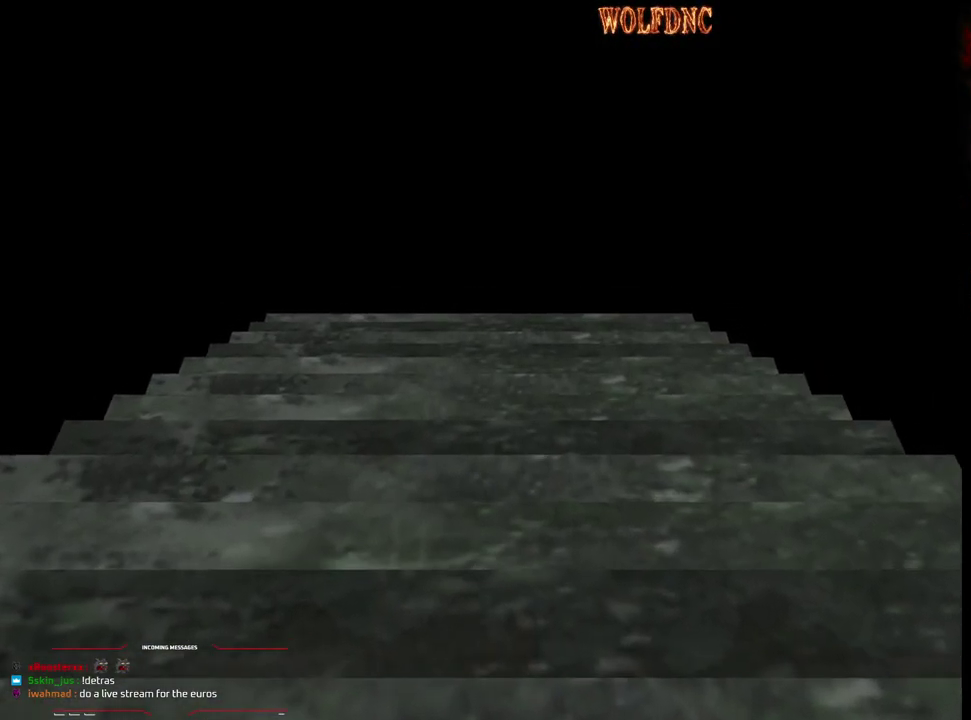
{"buttons": [], "events": []}
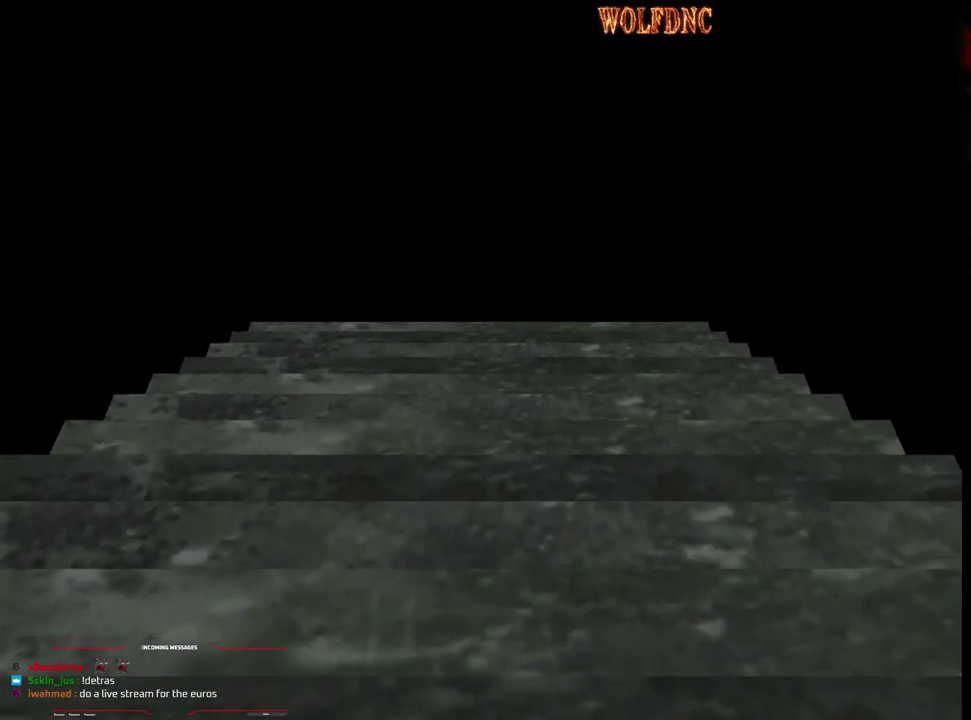
{"buttons": ["SQUARE", "DPAD_UP"], "events": [[100, "CROSS", "down"], [183, "CROSS", "up"], [333, "DPAD_UP", "down"], [383, "SQUARE", "down"]]}
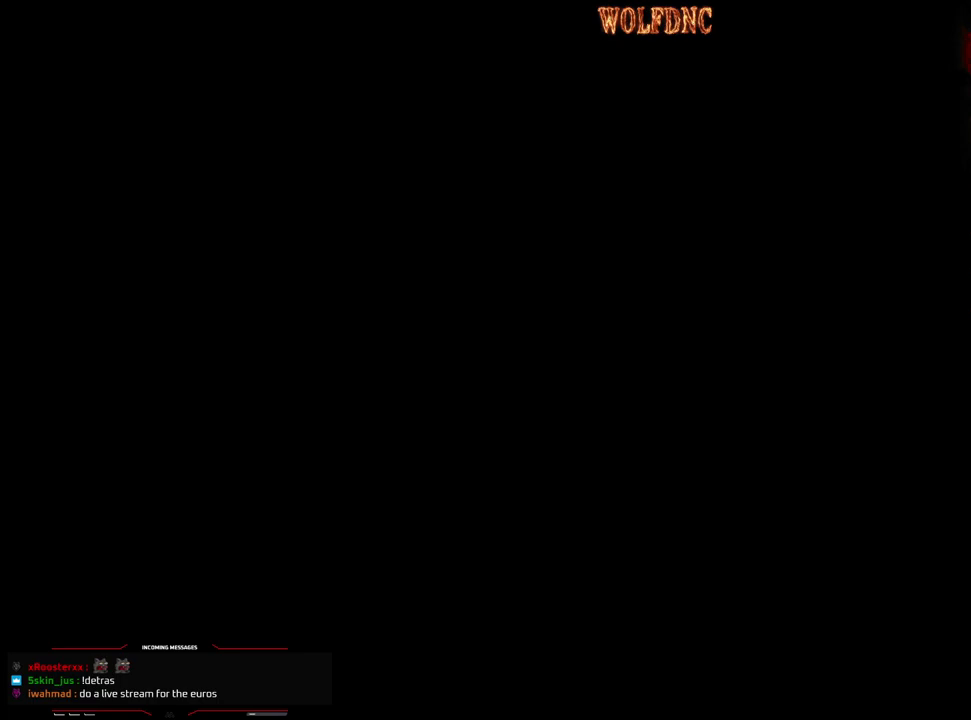
{"buttons": ["SQUARE", "DPAD_UP"], "events": []}
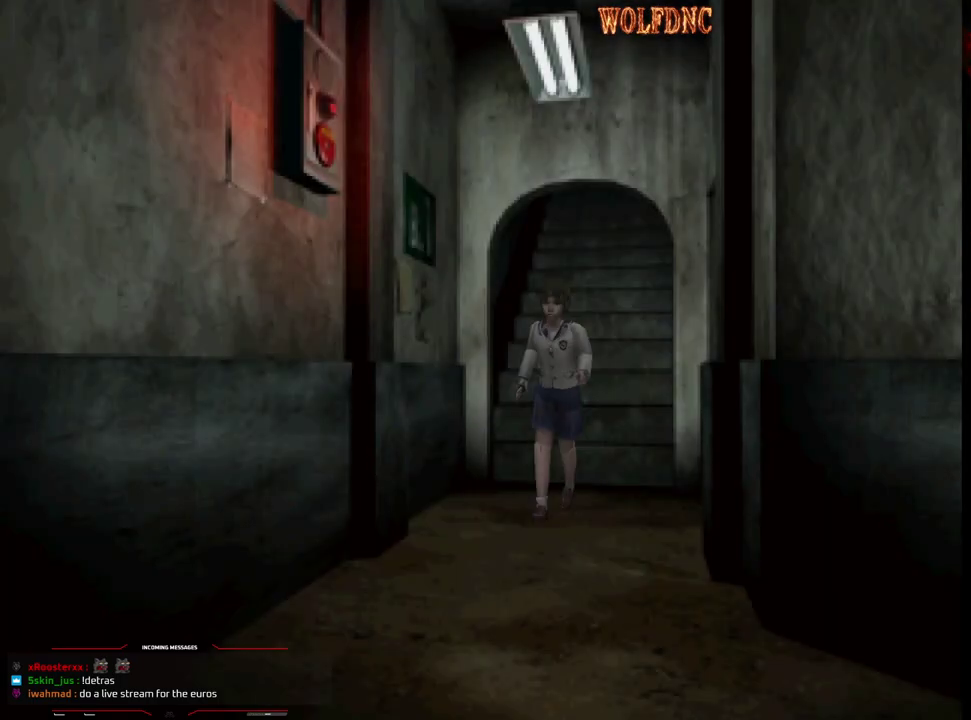
{"buttons": ["SQUARE", "DPAD_UP", "DPAD_LEFT"], "events": [[317, "DPAD_LEFT", "down"]]}
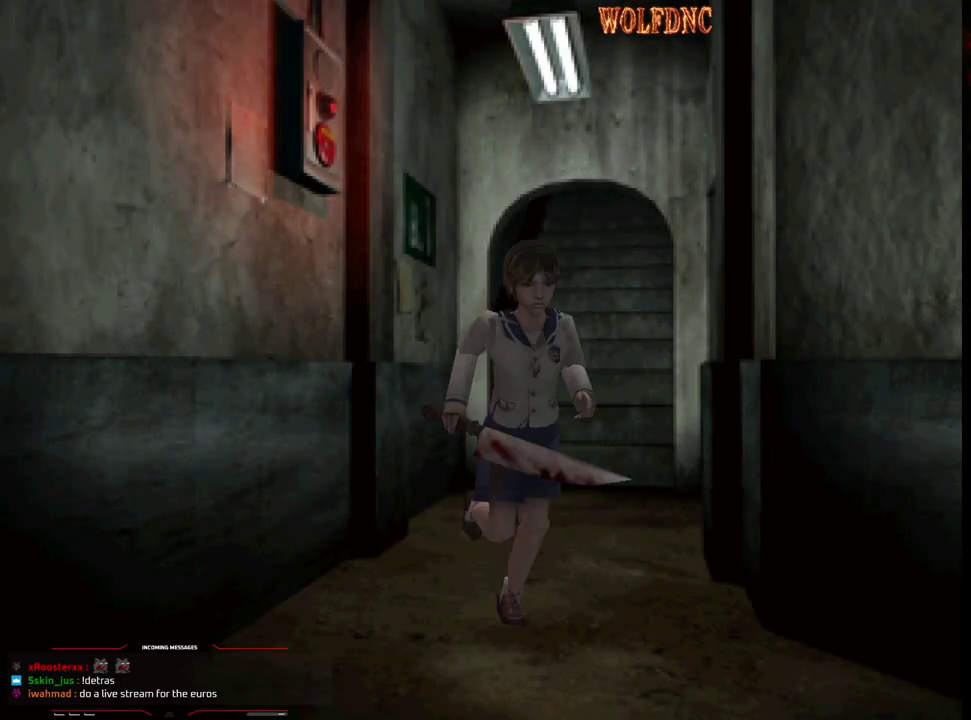
{"buttons": ["SQUARE", "DPAD_UP", "DPAD_LEFT"], "events": []}
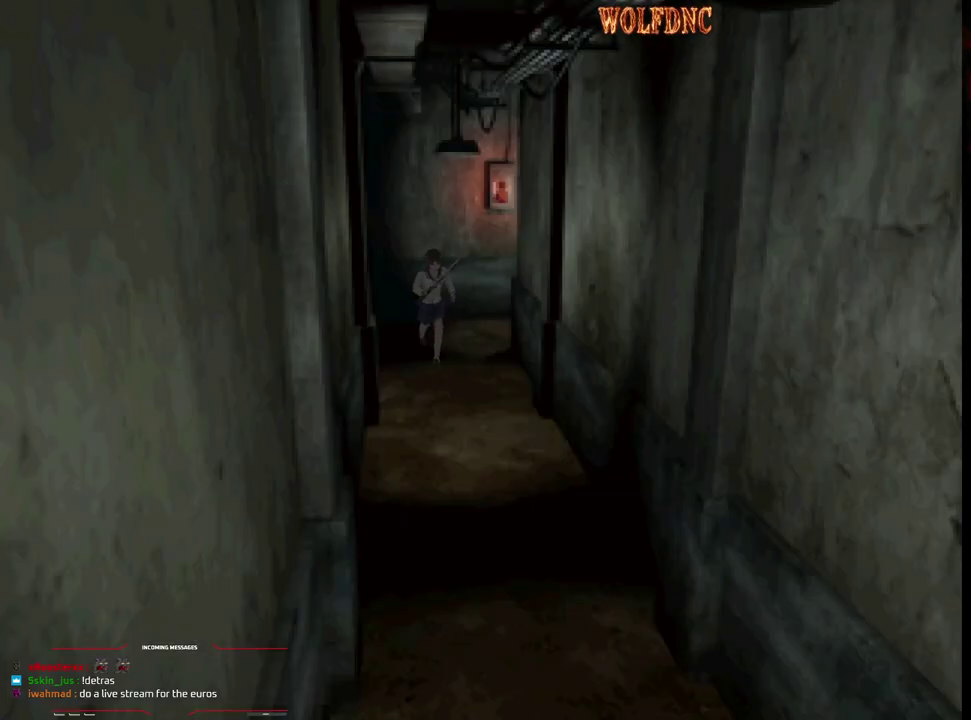
{"buttons": ["SQUARE", "DPAD_UP"], "events": [[67, "DPAD_LEFT", "up"]]}
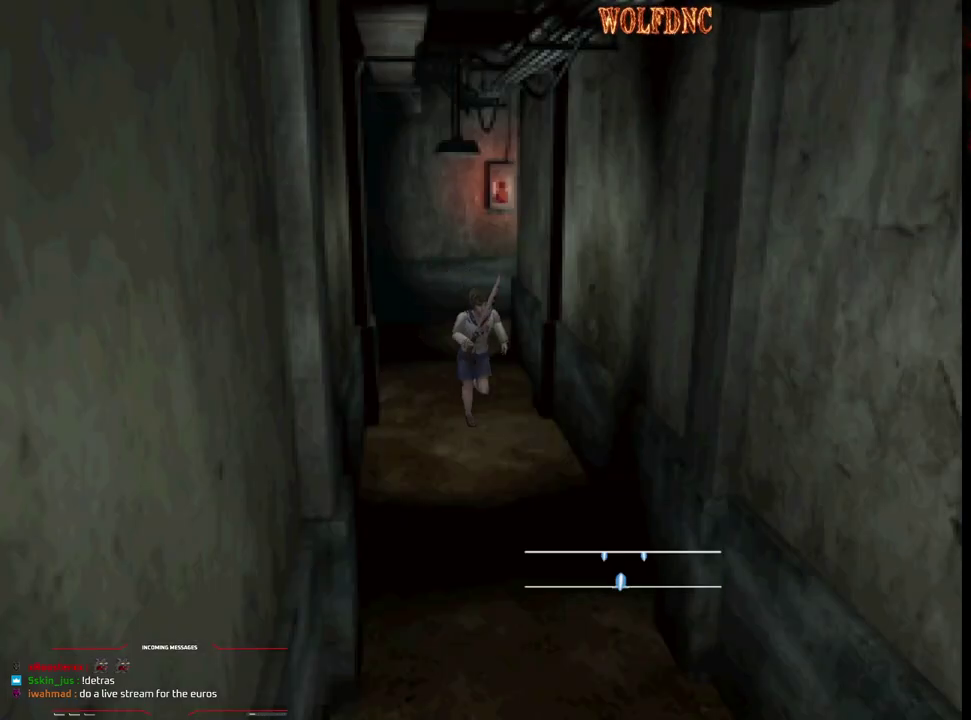
{"buttons": ["SQUARE", "DPAD_UP"], "events": [[317, "DPAD_RIGHT", "down"], [367, "DPAD_RIGHT", "up"]]}
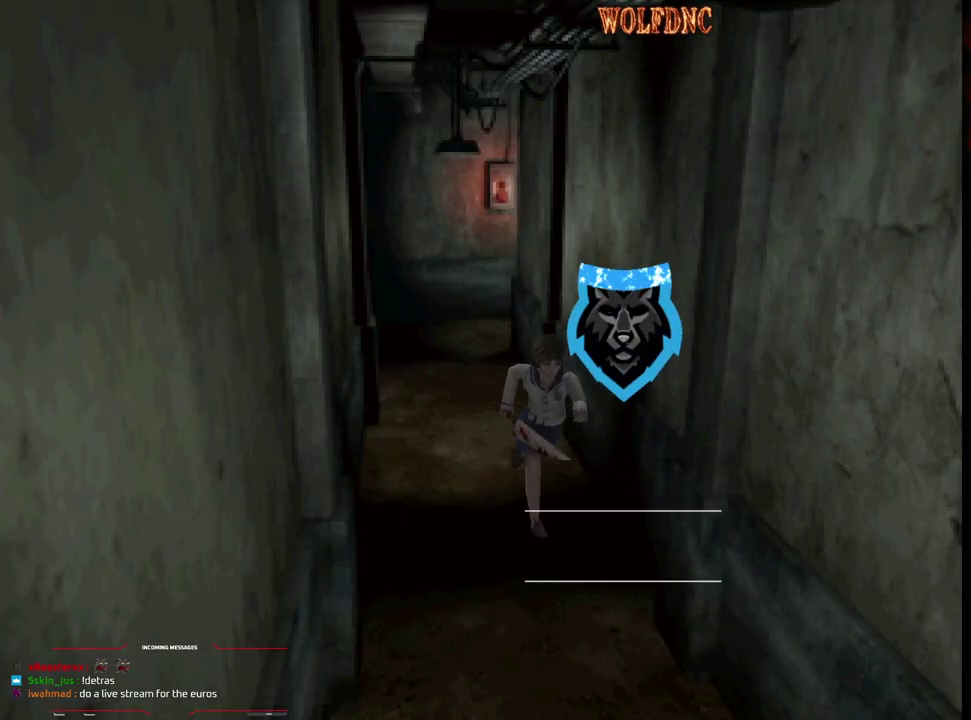
{"buttons": ["SQUARE", "DPAD_UP"], "events": []}
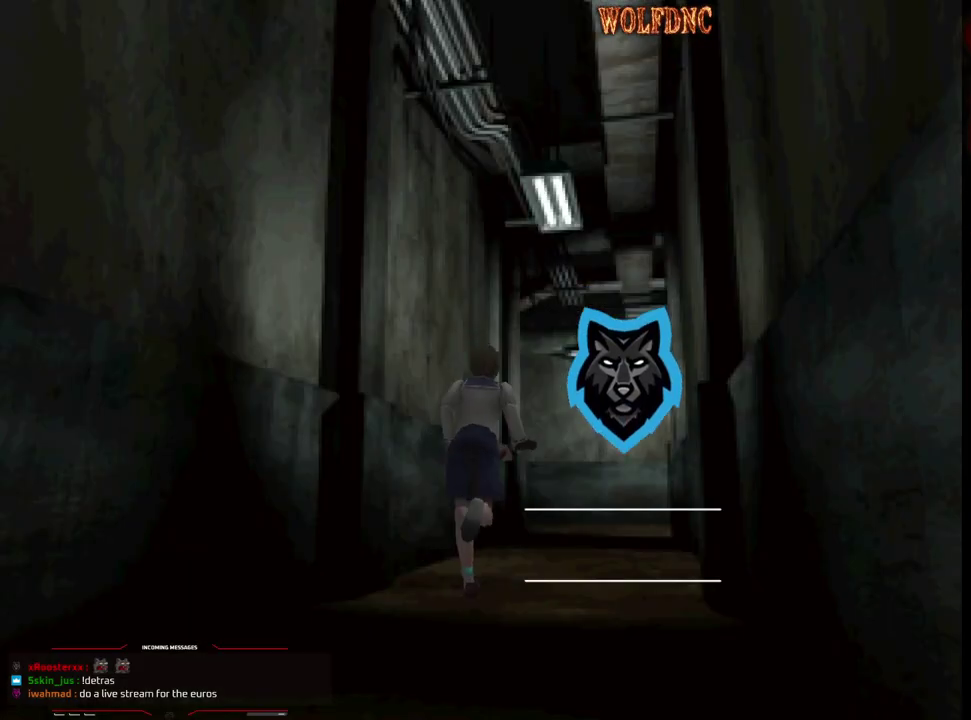
{"buttons": ["SQUARE", "DPAD_UP"], "events": []}
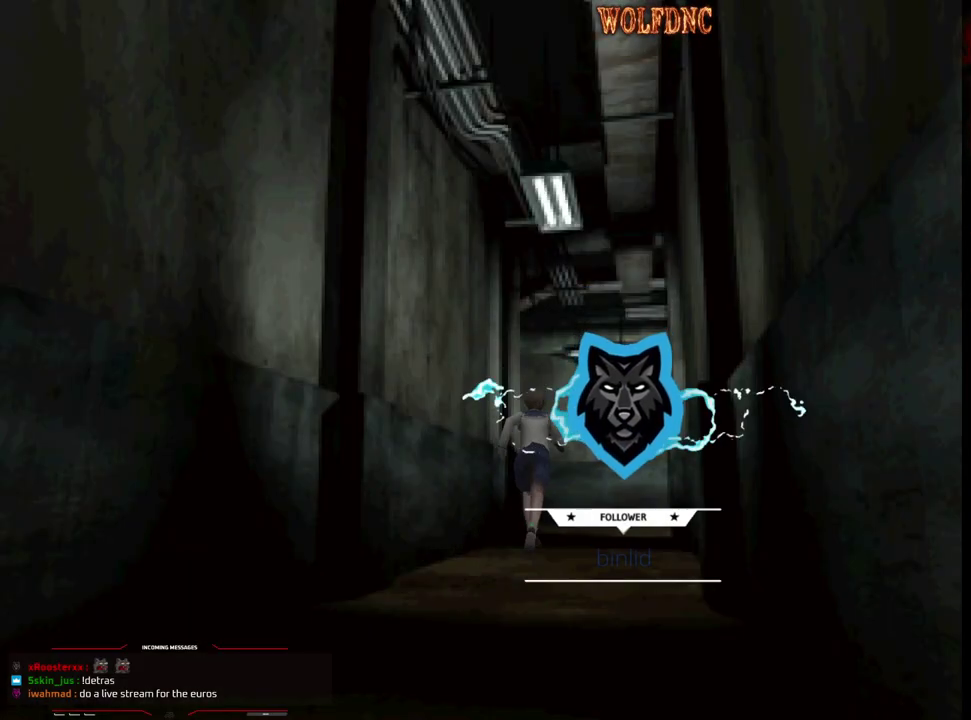
{"buttons": ["SQUARE", "DPAD_UP"], "events": []}
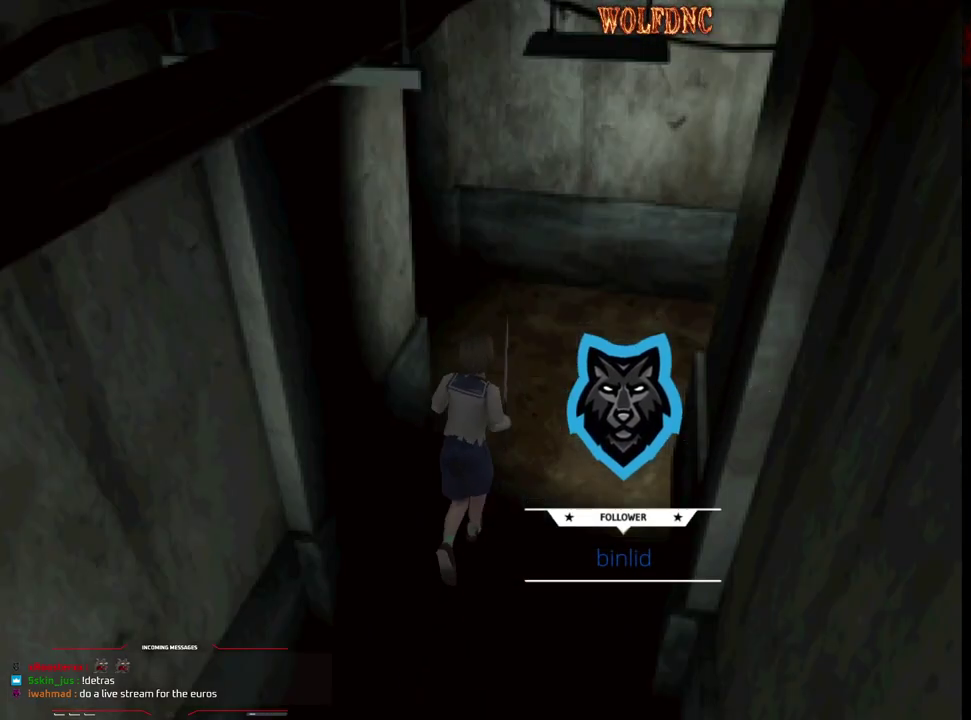
{"buttons": ["SQUARE", "DPAD_UP", "DPAD_LEFT"], "events": [[233, "DPAD_LEFT", "down"]]}